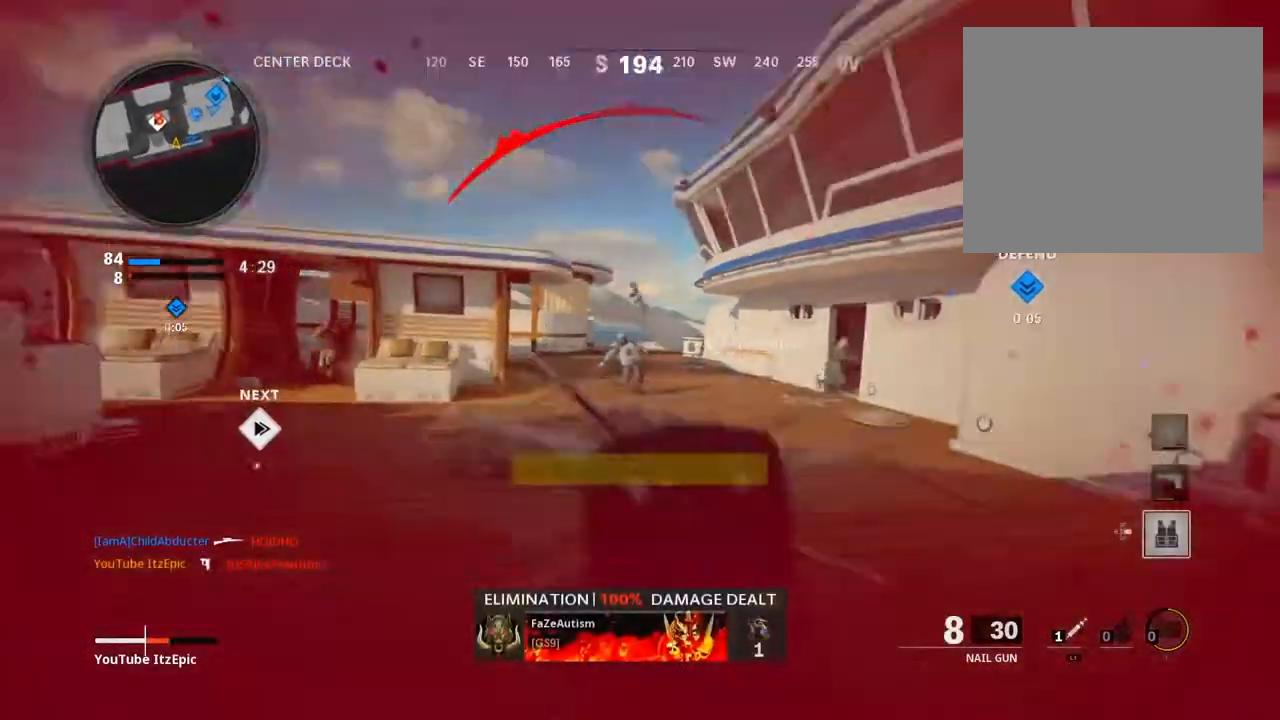
Gameplay with a controller (PlayStation layout); each line is a JSON object with the inputs held at the frame after it. "events" lists button and stick changes between this image and that frame as [ms after this image, input, new state], when the widget could be followed in between.
{"buttons": ["L2", "R2"], "left_stick": "center", "right_stick": "center", "events": [[83, "R2", "down"], [116, "right_stick", "up"], [217, "right_stick", "center"], [283, "right_stick", "right"], [433, "right_stick", "center"], [500, "left_stick", "center"]]}
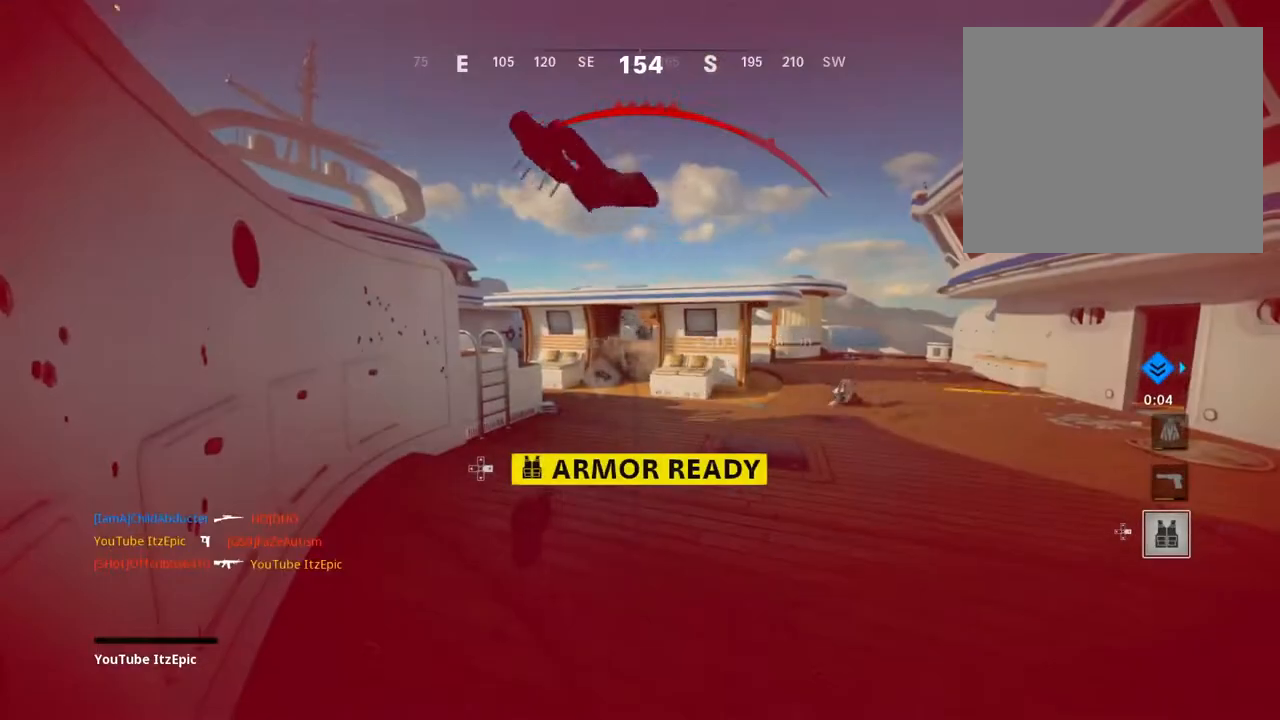
{"buttons": ["SQUARE"], "left_stick": "center", "right_stick": "center", "events": [[67, "L2", "up"], [167, "SQUARE", "down"], [184, "R2", "up"], [351, "SQUARE", "up"], [501, "SQUARE", "down"]]}
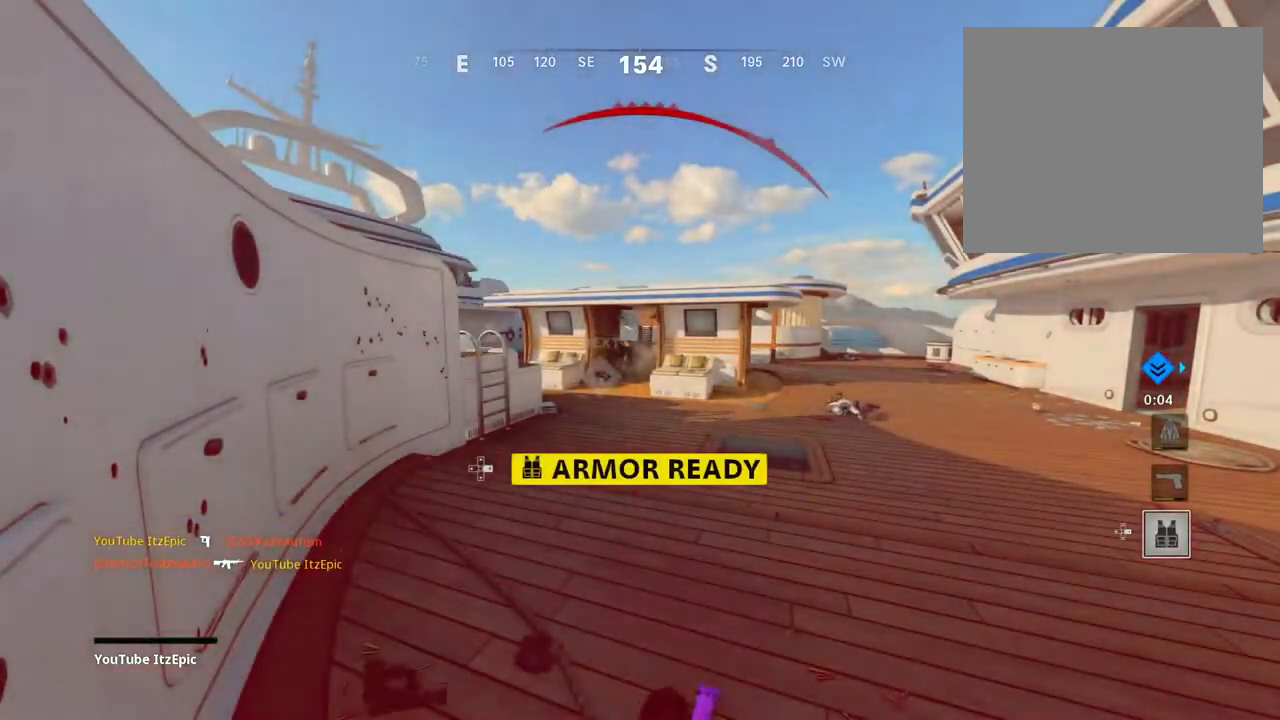
{"buttons": ["SQUARE", "L3"], "left_stick": "up", "right_stick": "center", "events": [[116, "left_stick", "up"], [183, "SQUARE", "up"], [317, "SQUARE", "down"], [467, "L3", "down"]]}
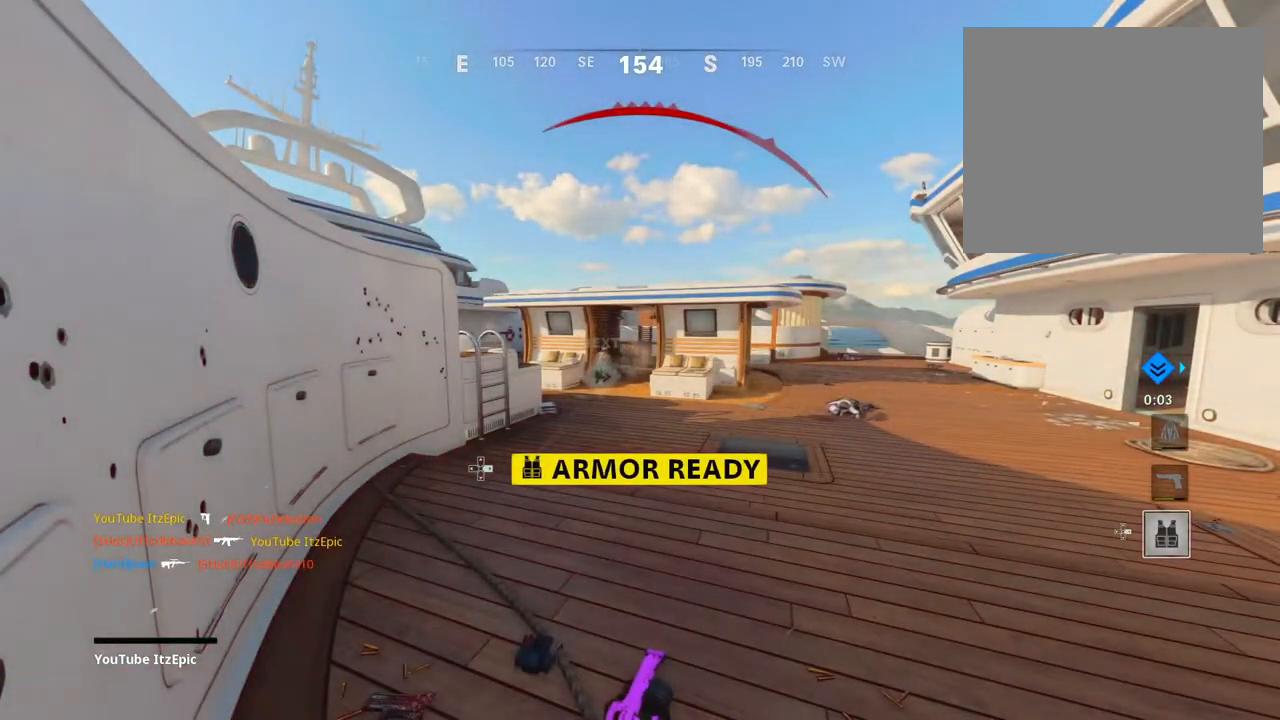
{"buttons": ["SQUARE"], "left_stick": "up", "right_stick": "center", "events": [[34, "SQUARE", "up"], [184, "L3", "up"], [184, "SQUARE", "down"], [317, "L3", "down"], [384, "SQUARE", "up"], [484, "L3", "up"], [484, "SQUARE", "down"]]}
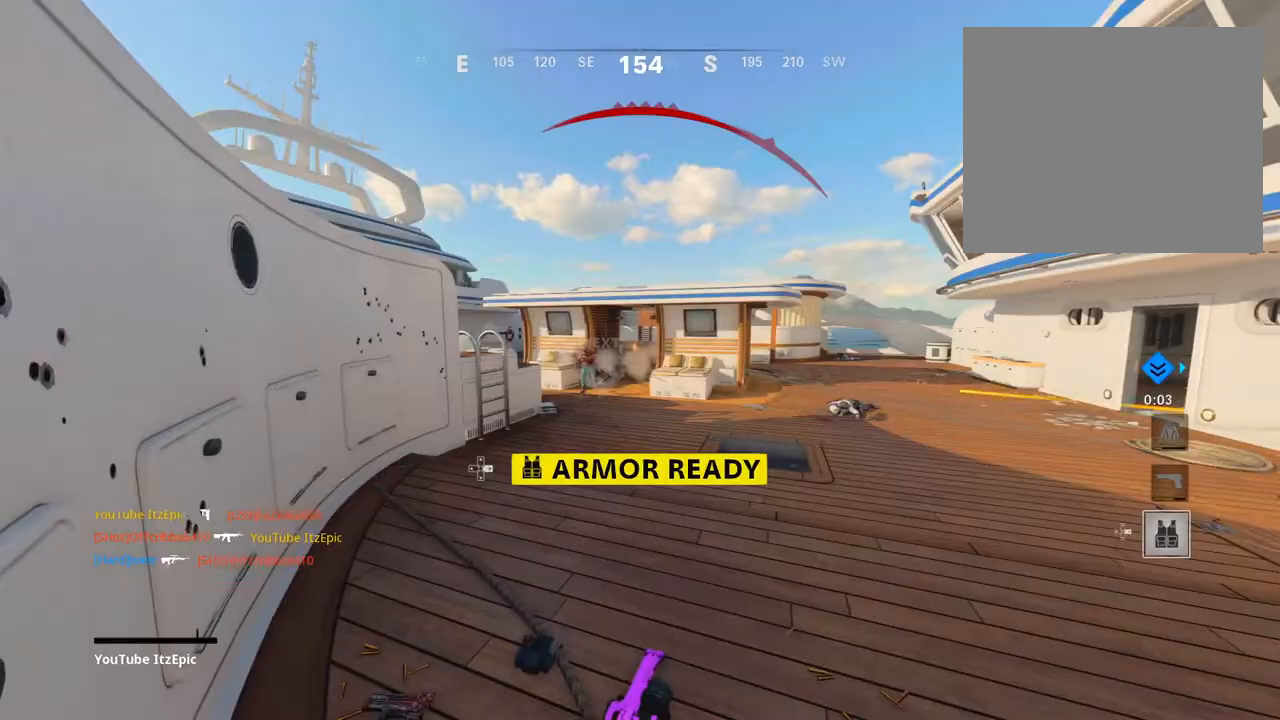
{"buttons": ["TRIANGLE", "L3"], "left_stick": "up", "right_stick": "center", "events": [[116, "L3", "down"], [167, "SQUARE", "up"], [283, "L3", "up"], [383, "TRIANGLE", "down"], [450, "L3", "down"]]}